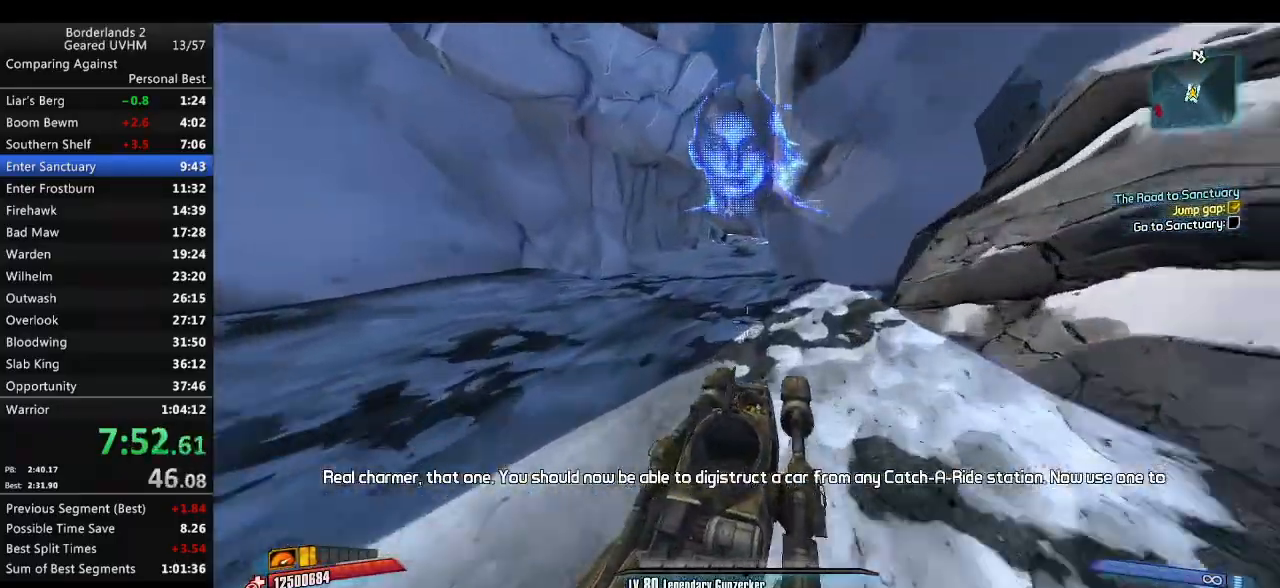
Gameplay with keyboard and mouse; each line is a JSON object with the keys and mouse buttons held at the frame after it. "events" lists presses ("down") and releases ("up") of "1", "2", "3", "4", "5", "6", "a", "alt", "backspace", "c", "ctrl", "d", "down", "e", "end", "escape", "f", "g", "left", "q", "r", "return", "right", "s", "shift", "space", "t", "tab", "up", "v", "w", "x", "y", "z", "mouse_left", "mouse_middle", "mouse_right", "mouse_wheel_up" and "mouse_wheel_down" between this image and that frame as [ms after this image, input, new state], when the widget could be followed in between. "mouse_left", "mouse_middle", "mouse_right", "mouse_wheel_up", "mouse_wheel_down" = the "left", "middle", "right", "wheel_up", "wheel_down" buttons of the "mouse" list. No other keys are recorded. Mouse movement is not recorded.
{"keys": ["w"], "mouse": [], "events": []}
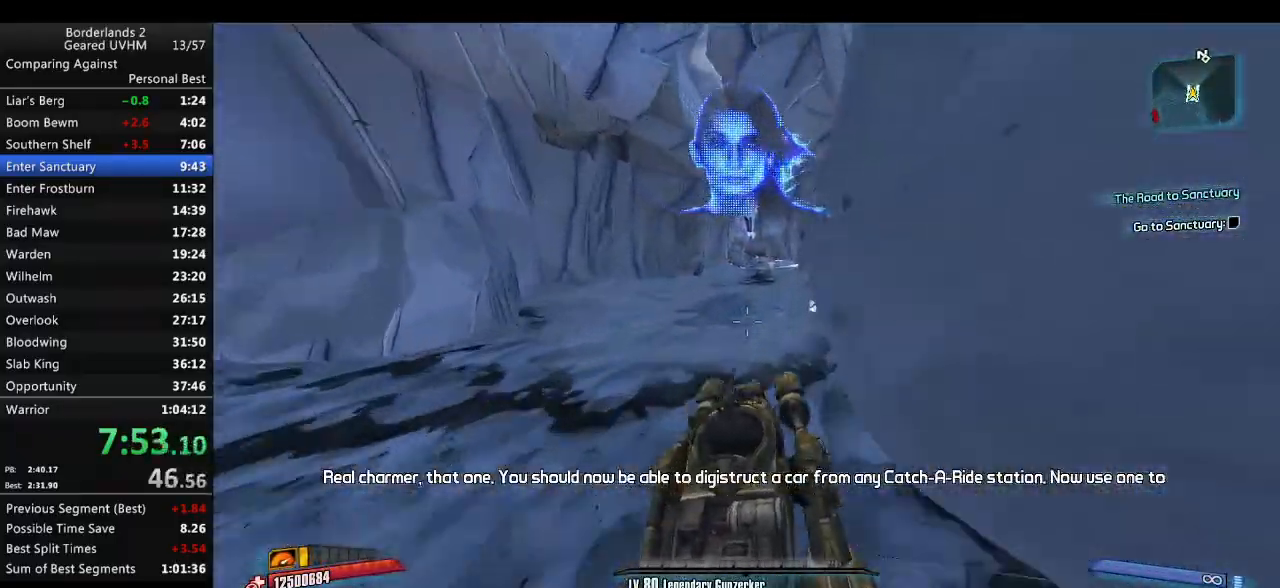
{"keys": ["w"], "mouse": [], "events": []}
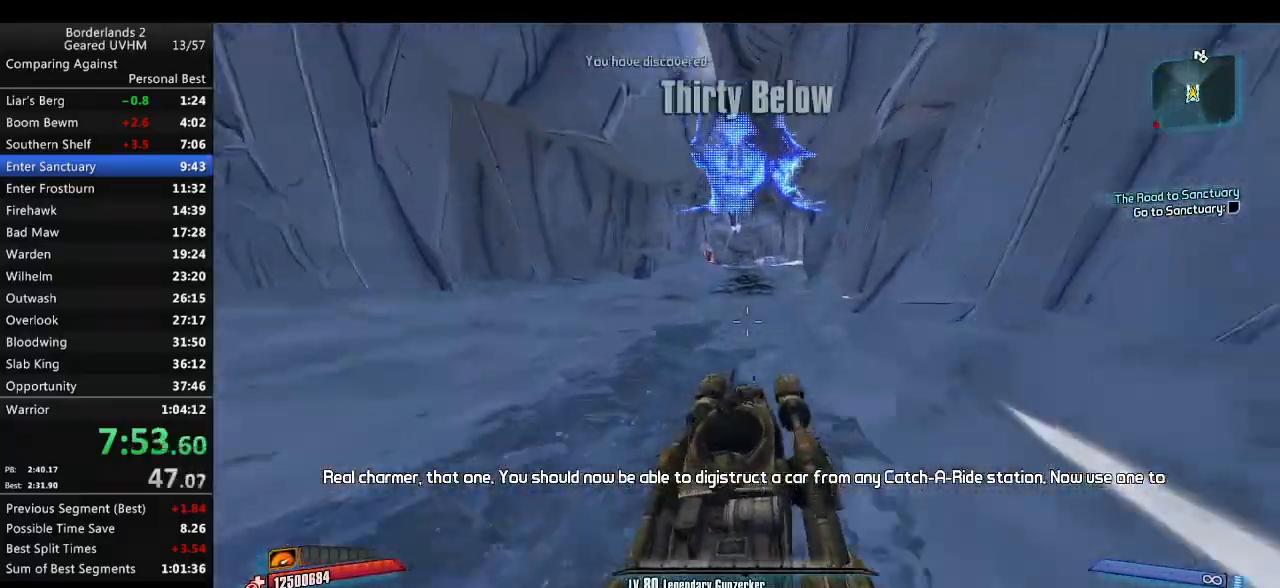
{"keys": ["w"], "mouse": [], "events": []}
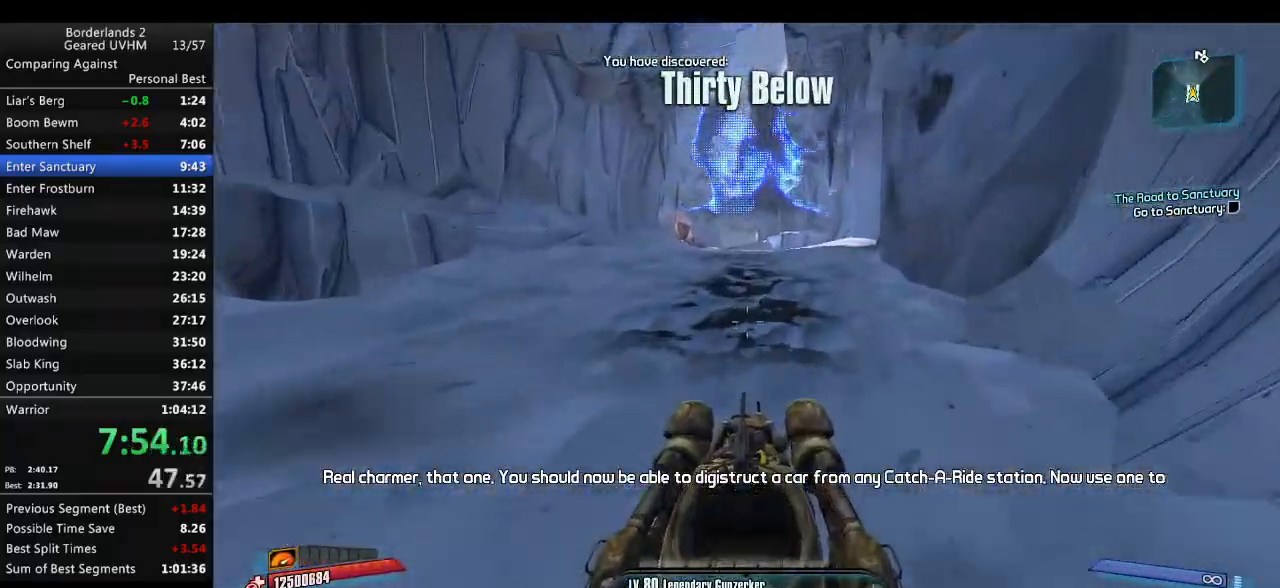
{"keys": ["w"], "mouse": [], "events": []}
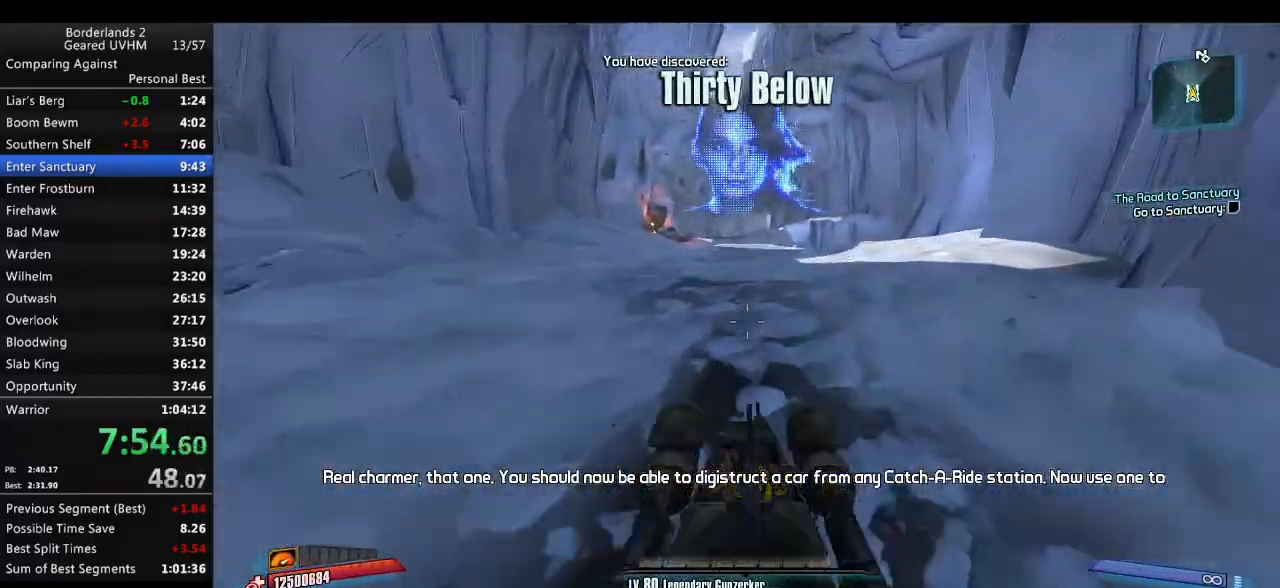
{"keys": ["w"], "mouse": [], "events": []}
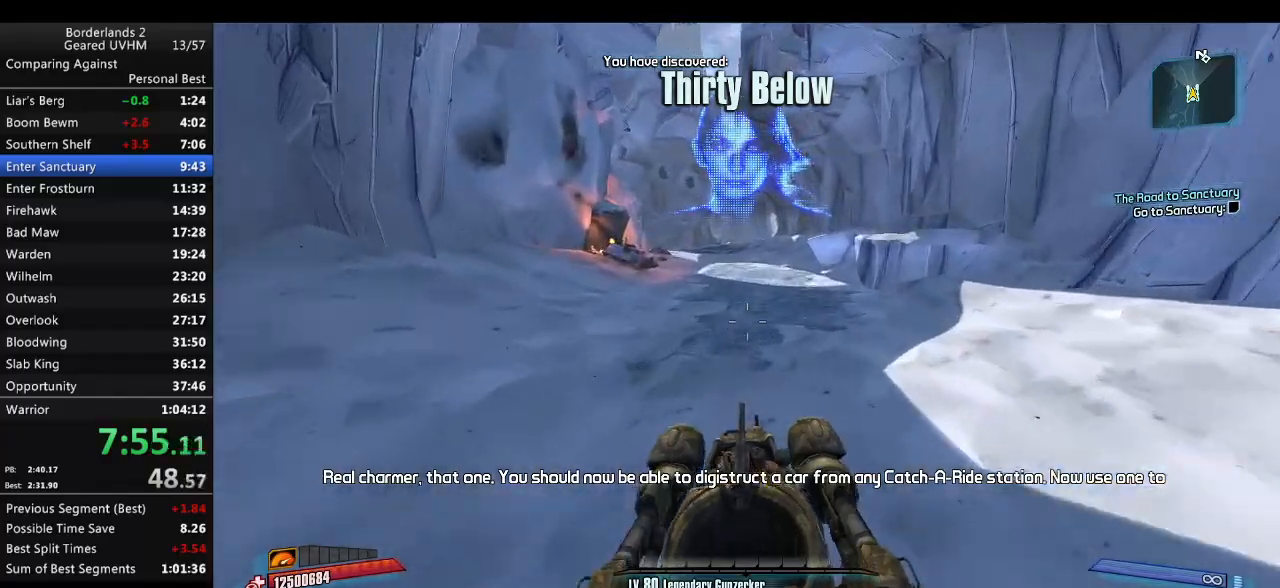
{"keys": ["w"], "mouse": [], "events": []}
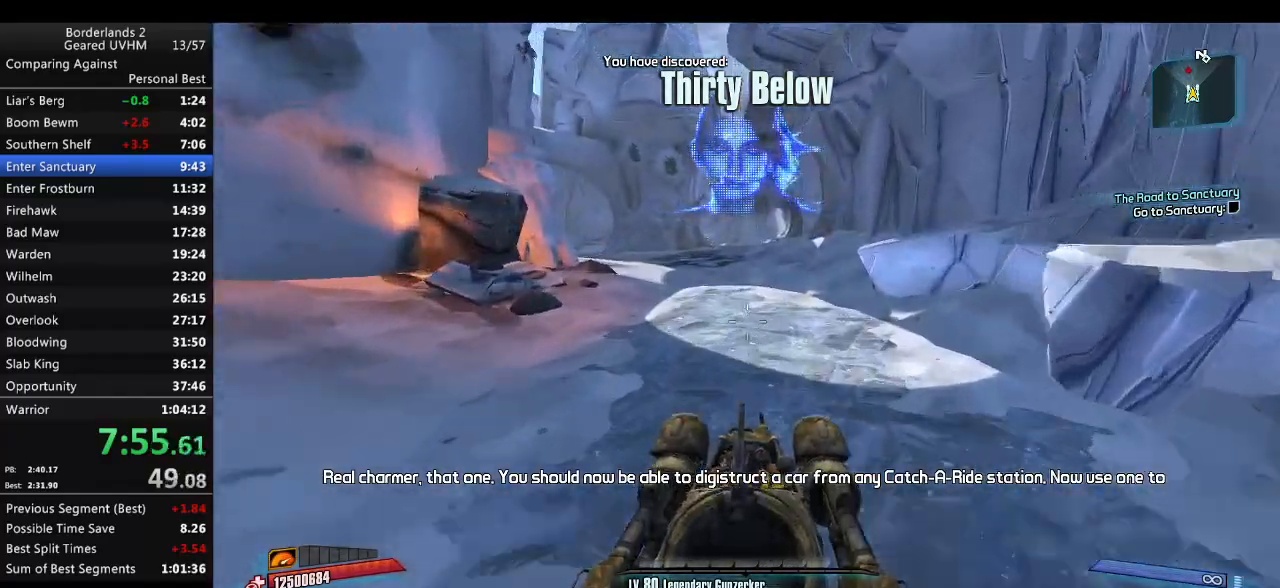
{"keys": ["w"], "mouse": [], "events": []}
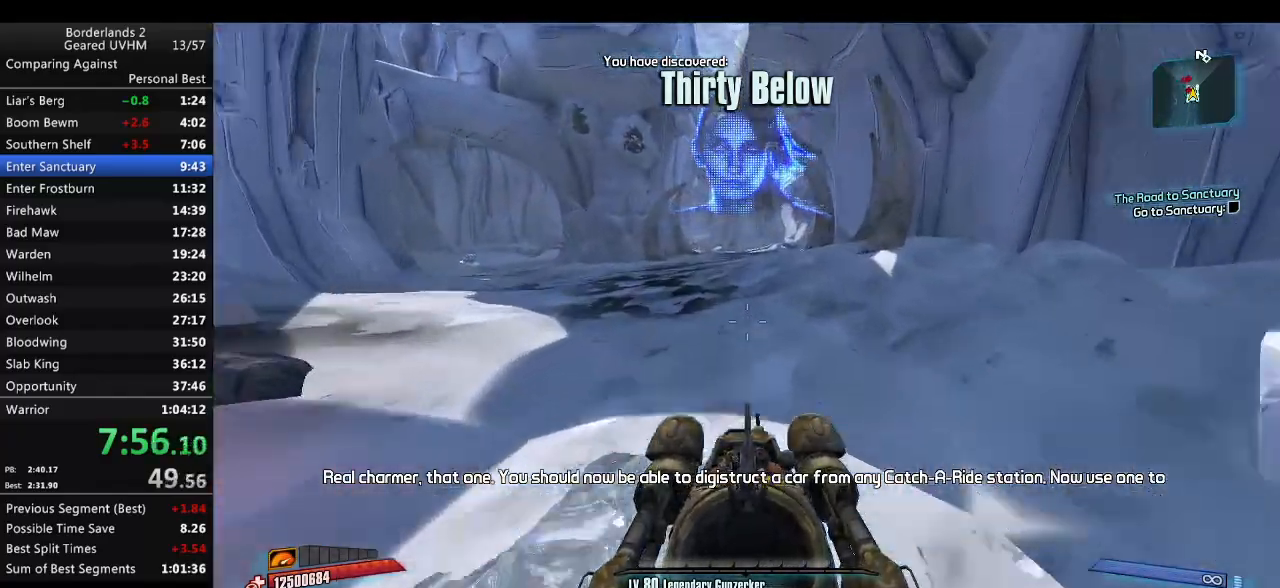
{"keys": ["w"], "mouse": [], "events": []}
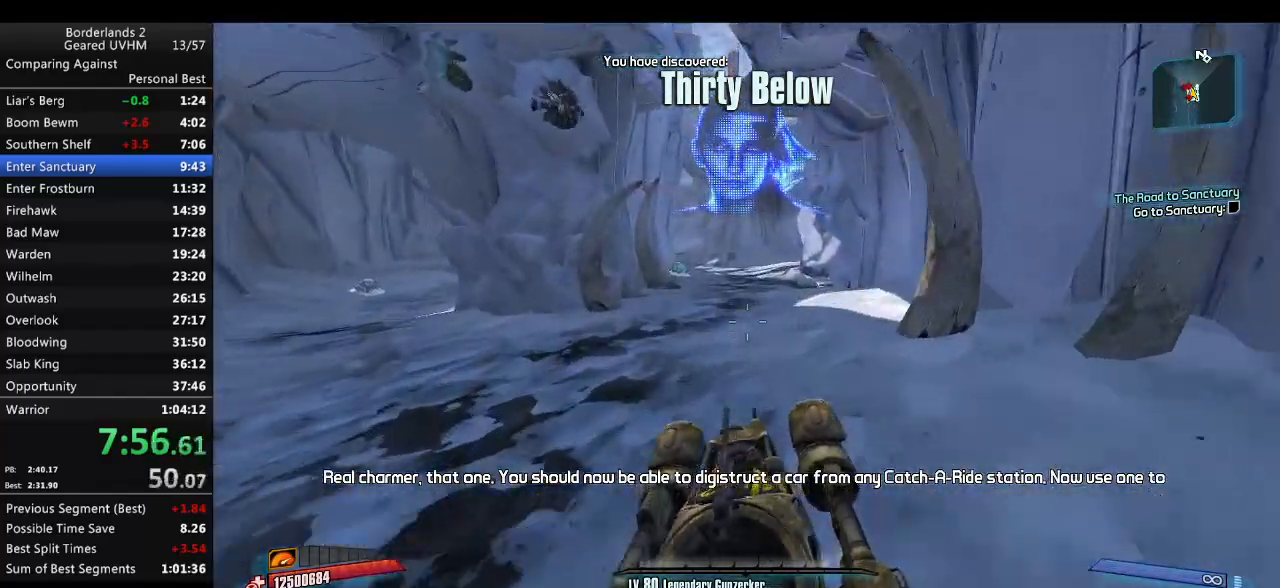
{"keys": ["w"], "mouse": [], "events": []}
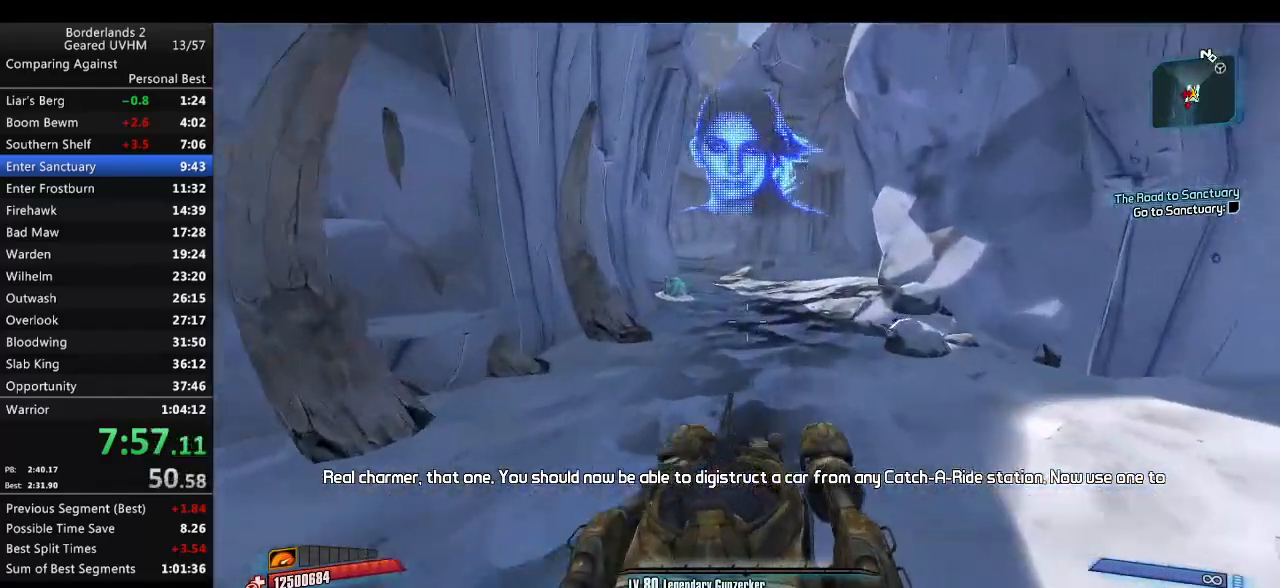
{"keys": ["w"], "mouse": [], "events": []}
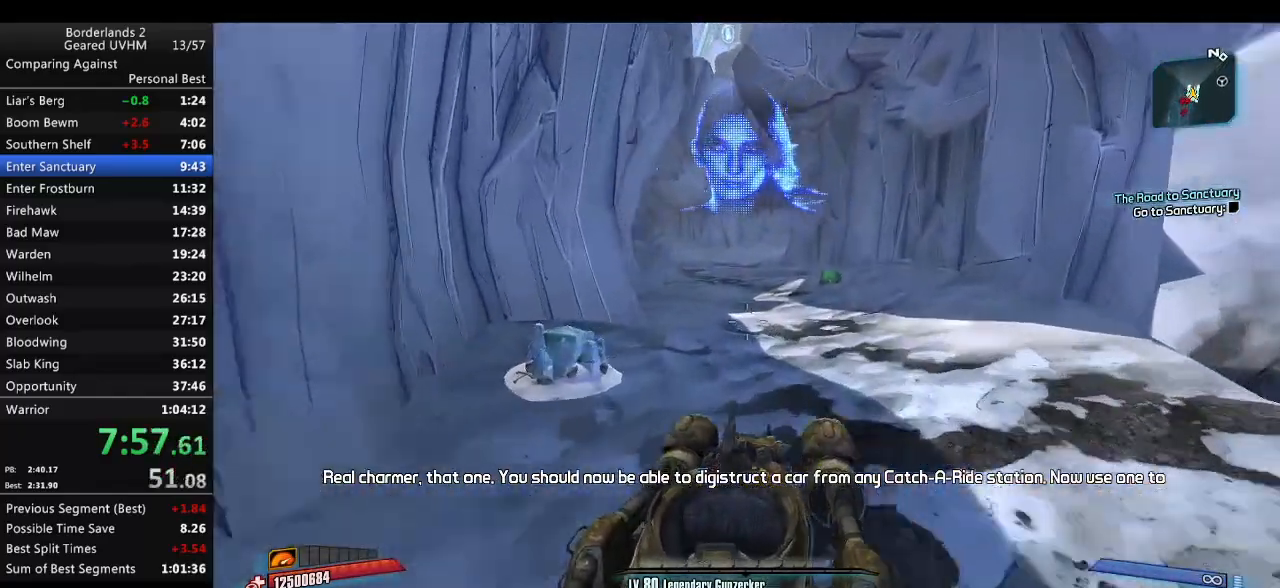
{"keys": ["w"], "mouse": [], "events": []}
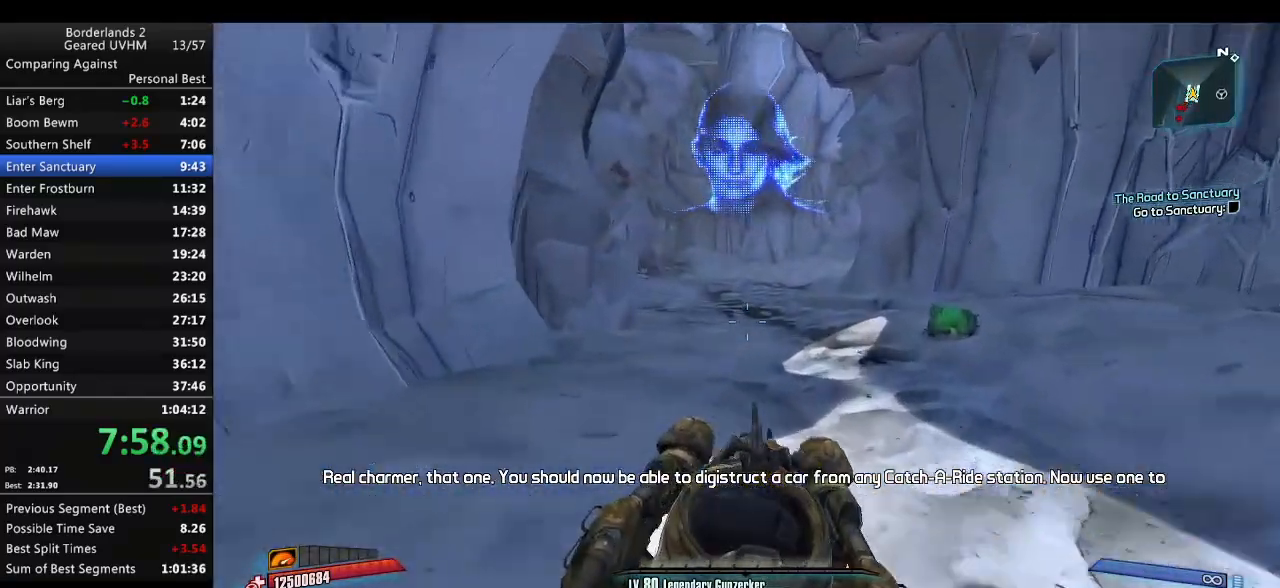
{"keys": ["w"], "mouse": [], "events": []}
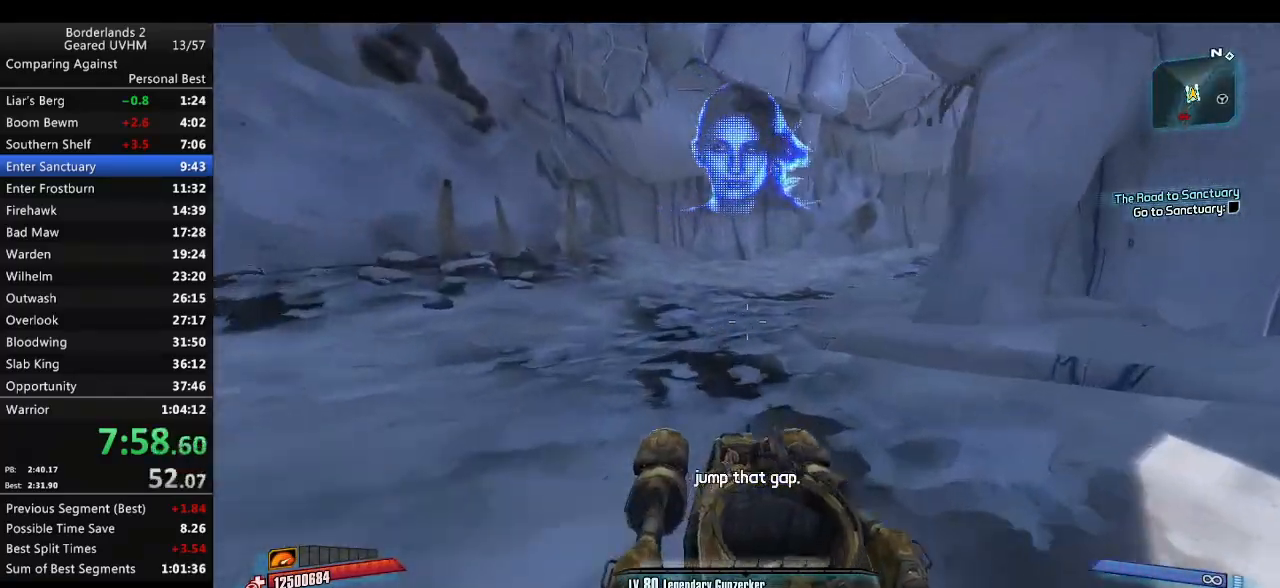
{"keys": ["w"], "mouse": [], "events": []}
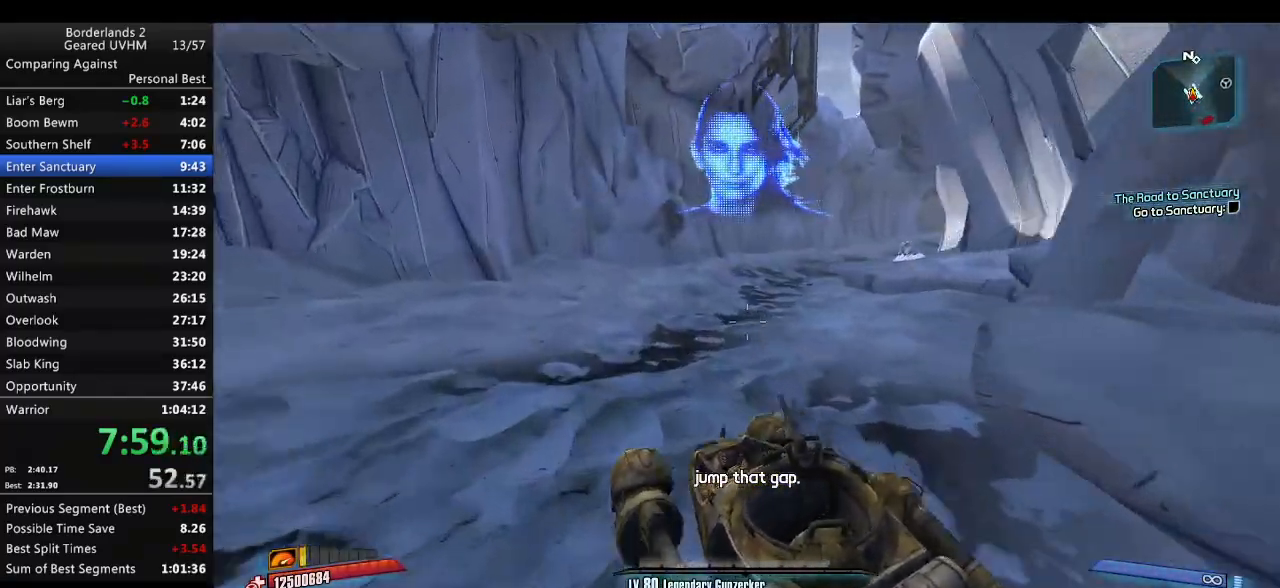
{"keys": ["w"], "mouse": [], "events": []}
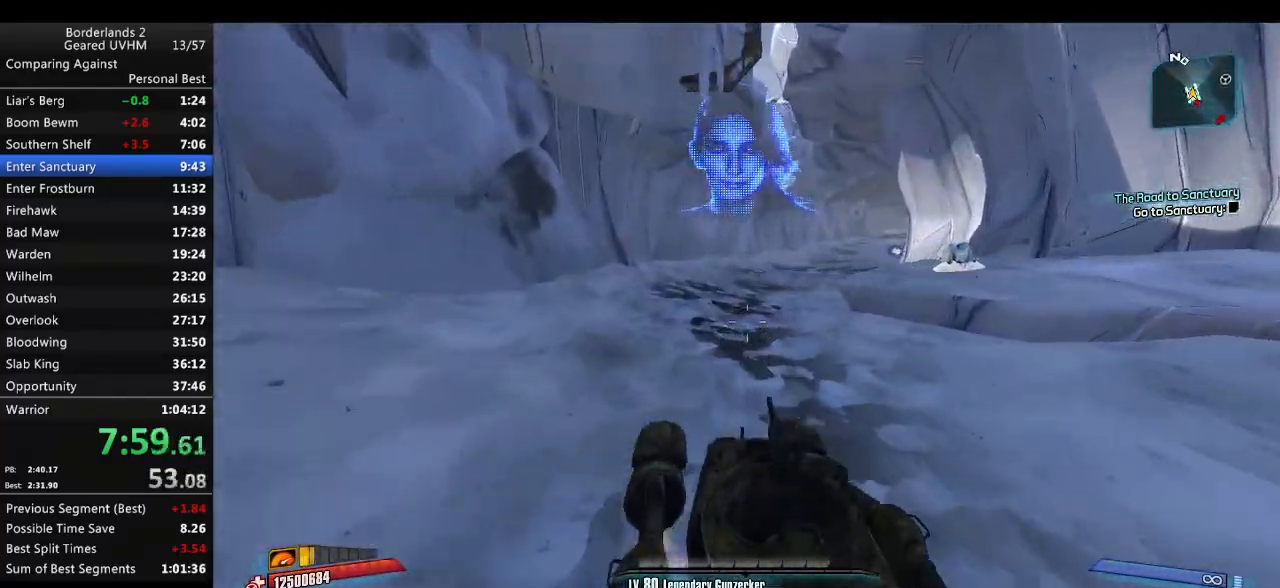
{"keys": ["w"], "mouse": [], "events": []}
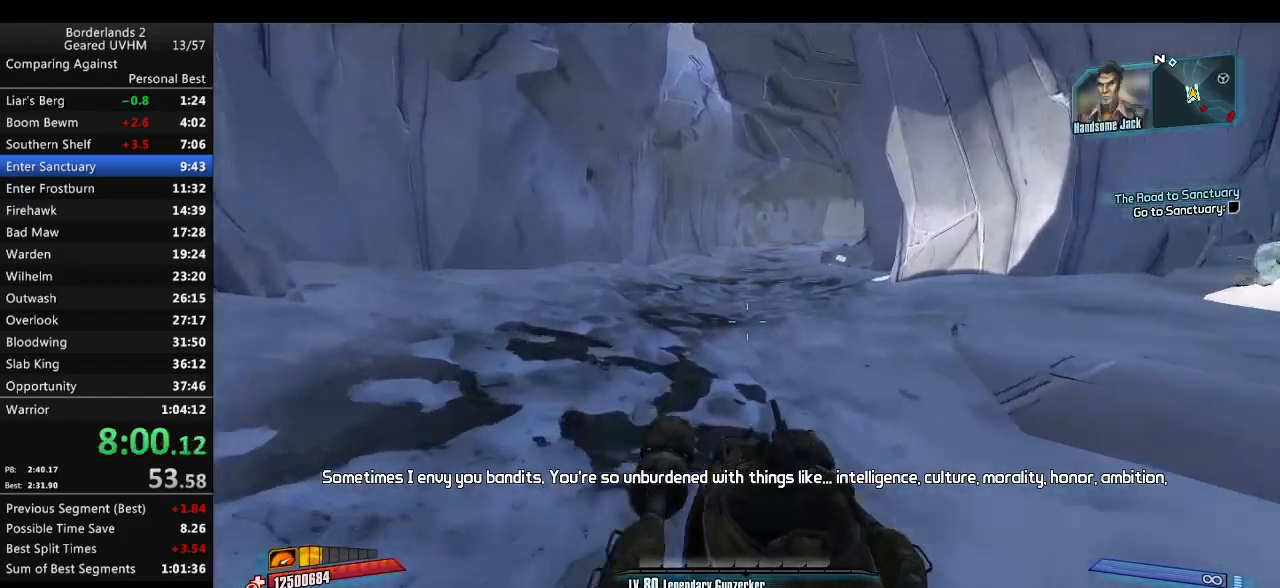
{"keys": ["w"], "mouse": [], "events": []}
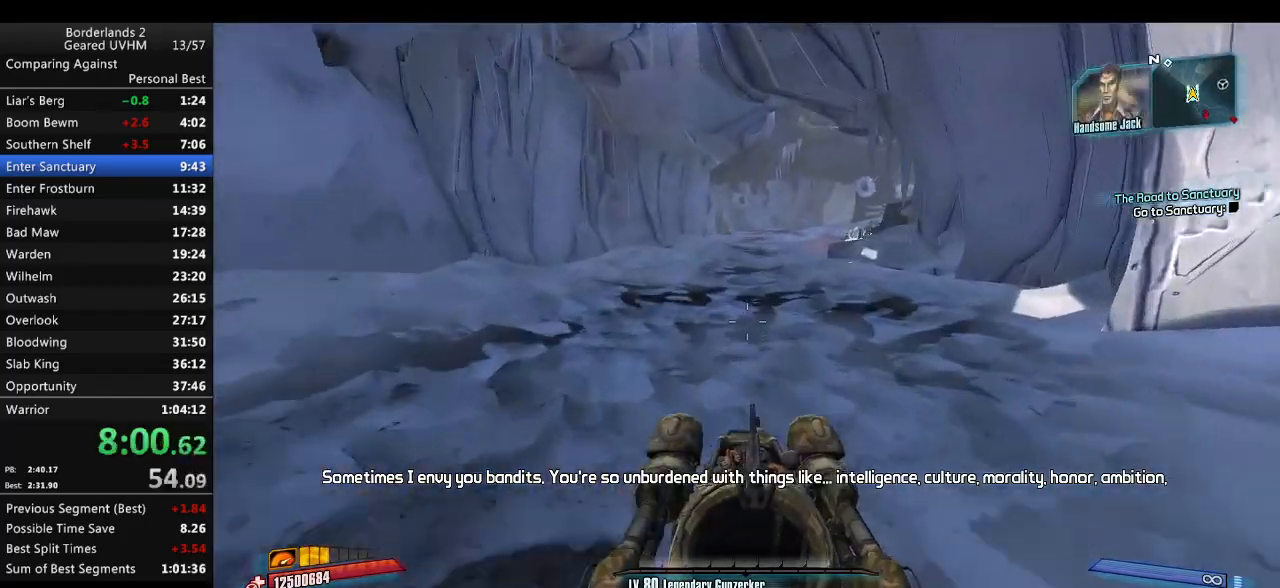
{"keys": ["w"], "mouse": [], "events": []}
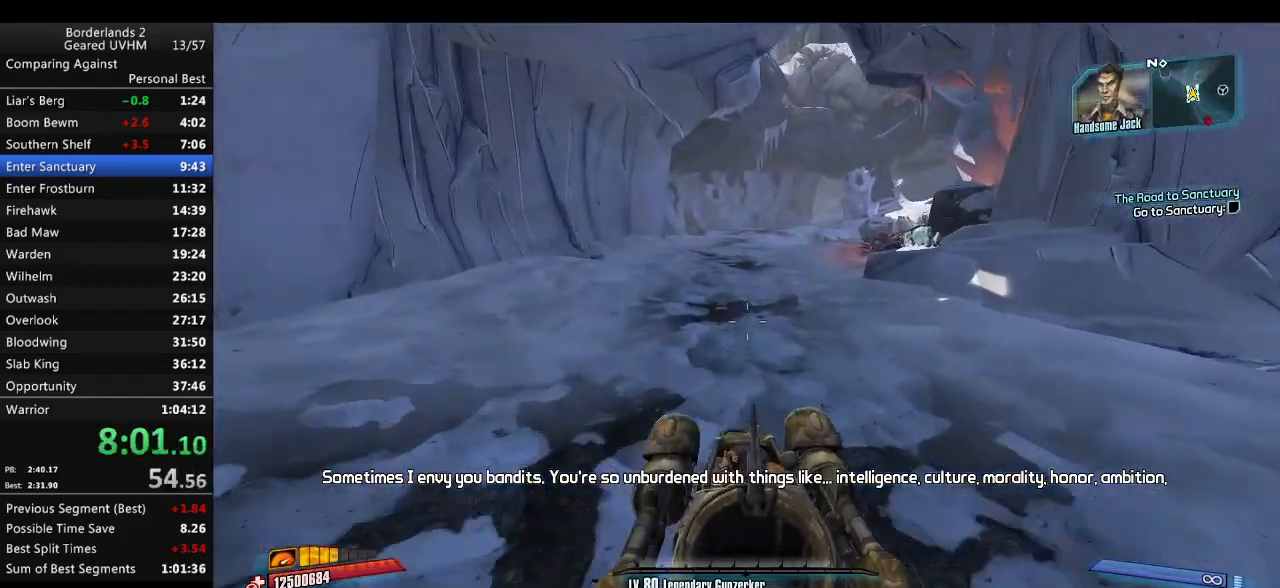
{"keys": ["w"], "mouse": [], "events": []}
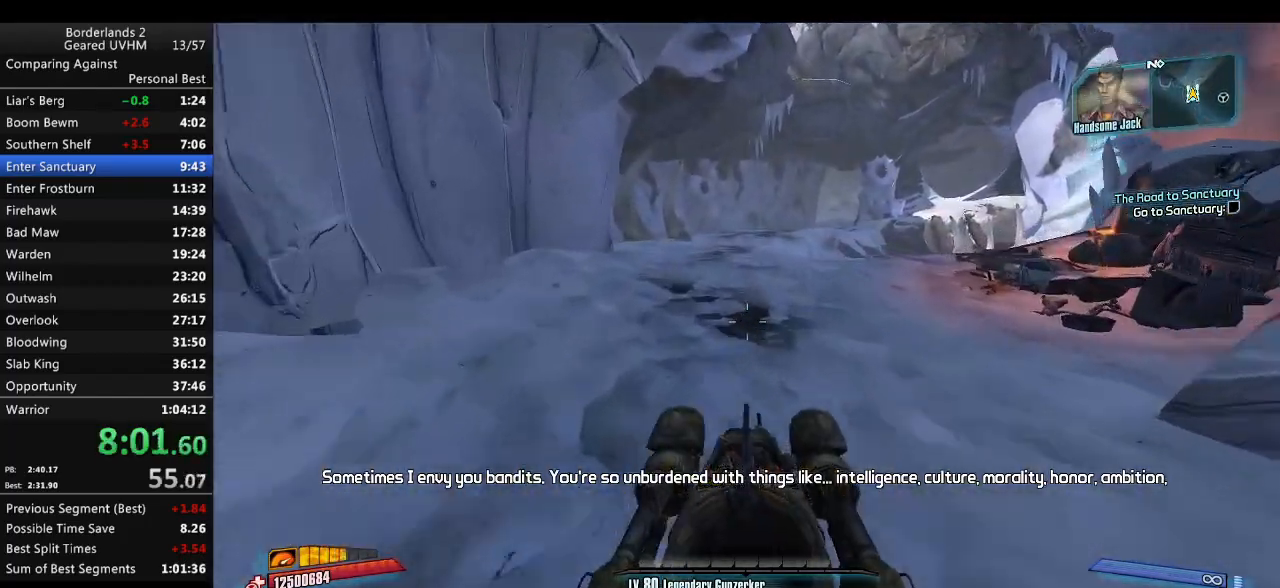
{"keys": ["w"], "mouse": [], "events": []}
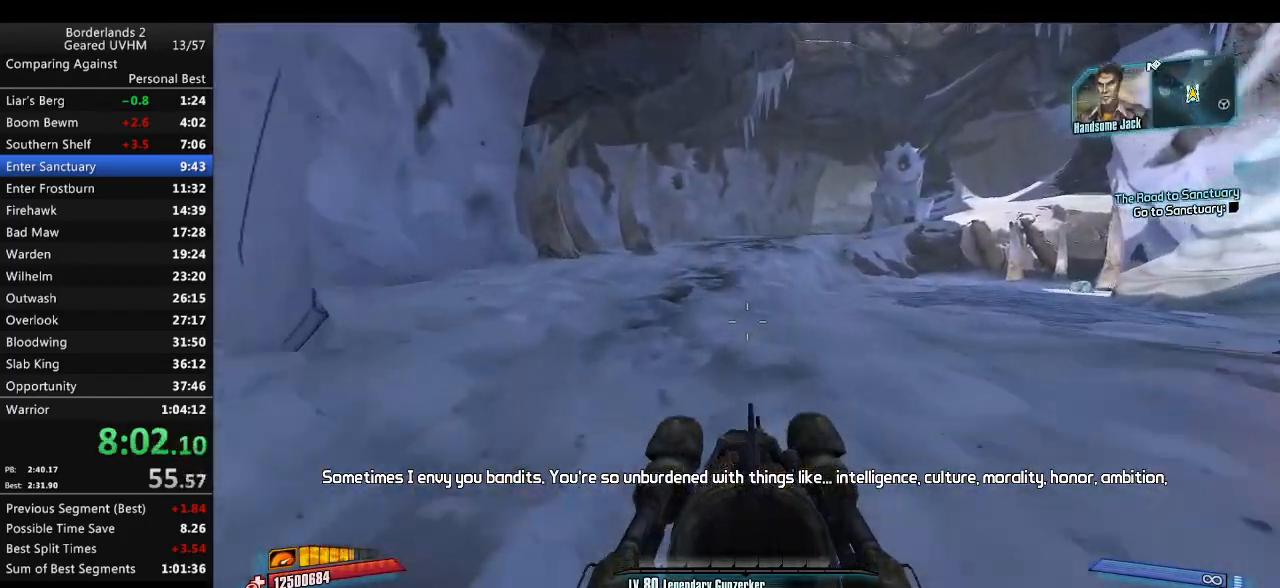
{"keys": ["w"], "mouse": [], "events": []}
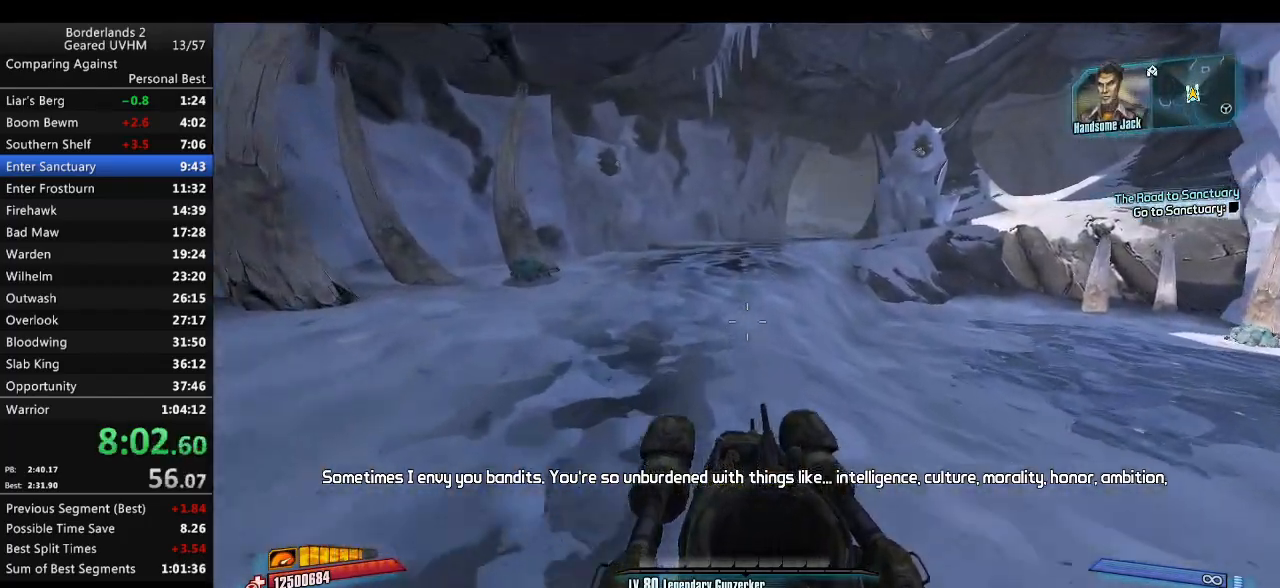
{"keys": ["w"], "mouse": [], "events": []}
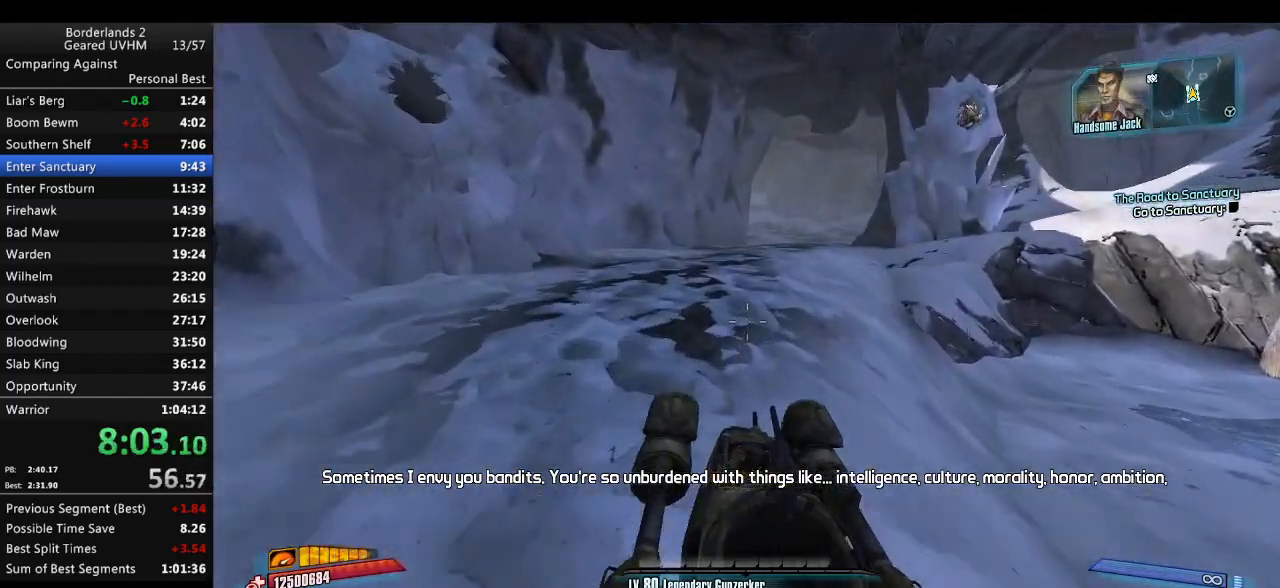
{"keys": ["f", "w"], "mouse": [], "events": [[483, "f", "down"]]}
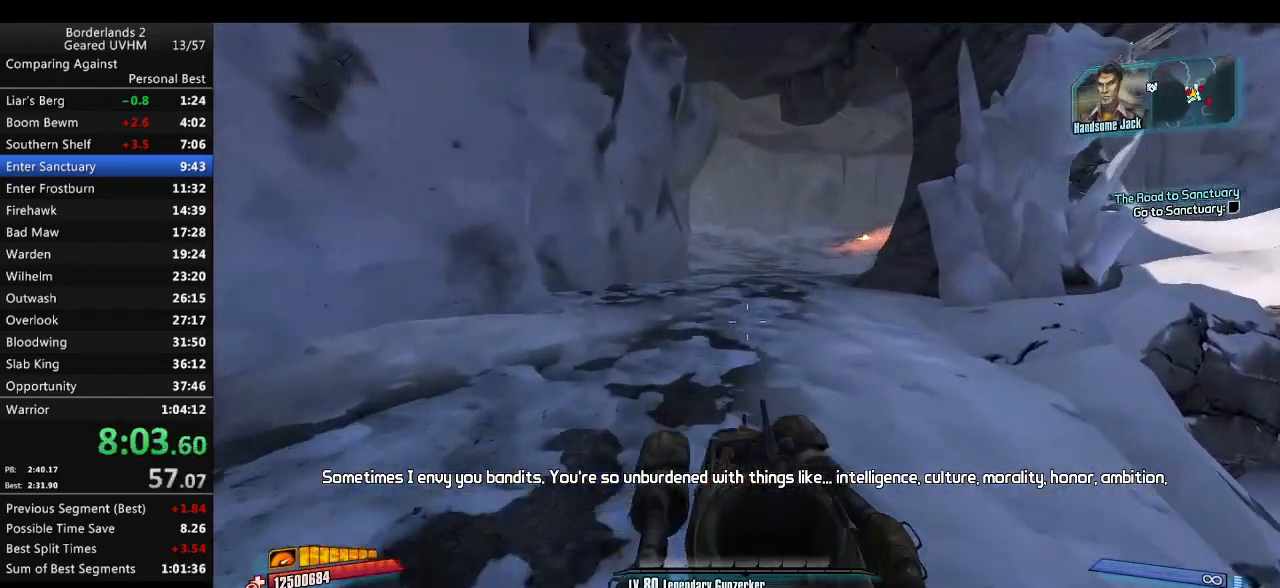
{"keys": ["w"], "mouse": [], "events": [[83, "f", "up"]]}
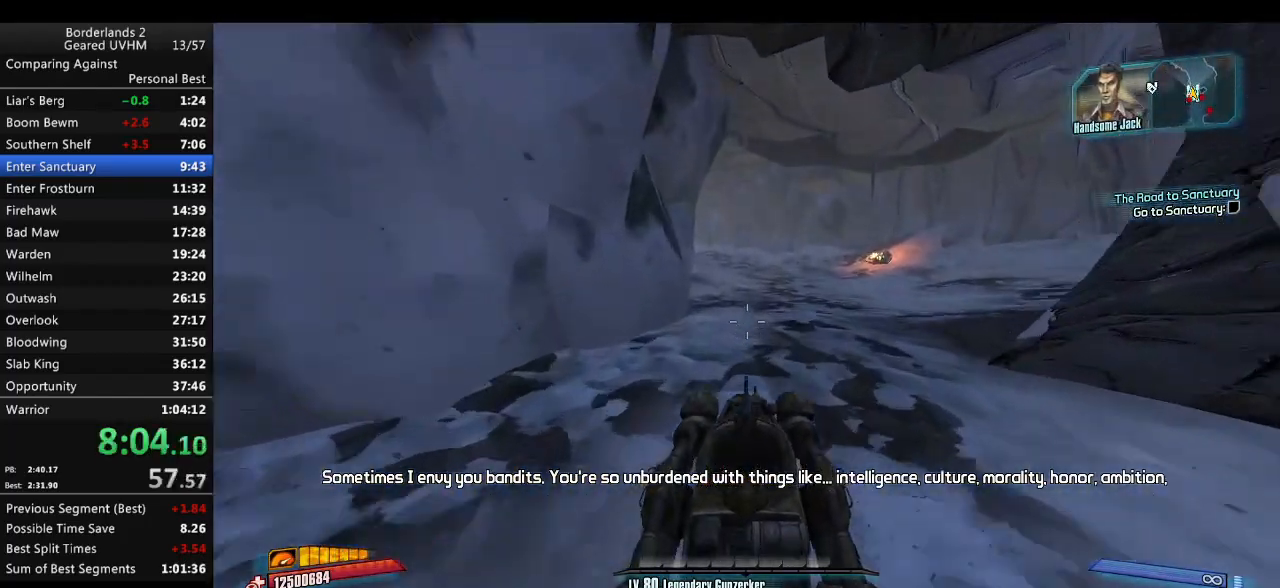
{"keys": ["w"], "mouse": [], "events": []}
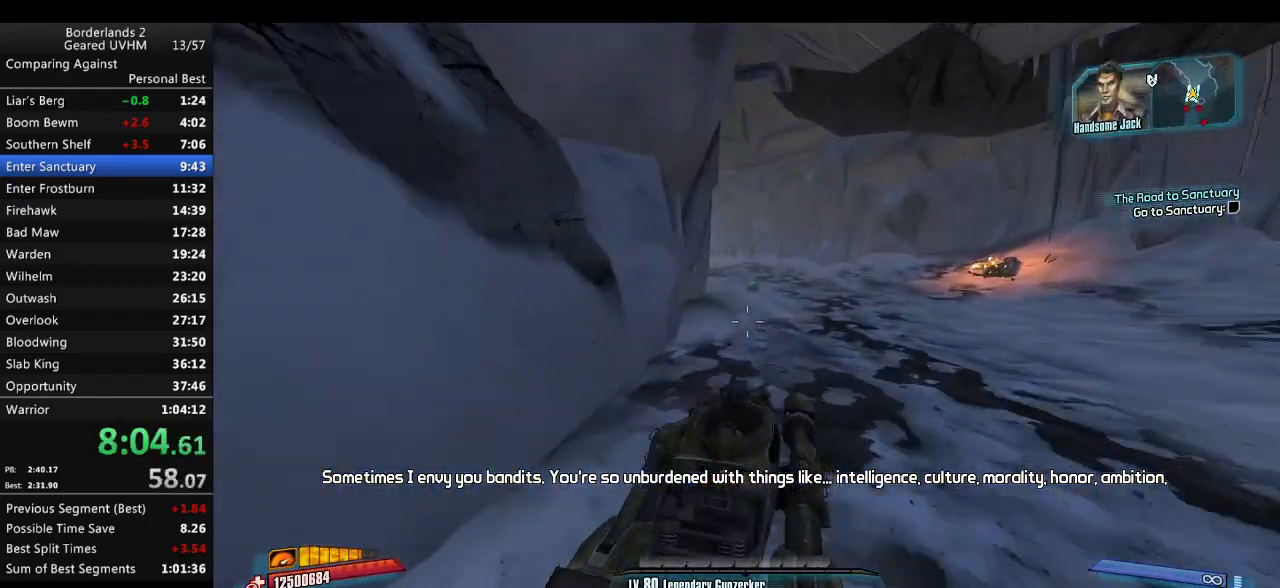
{"keys": ["w"], "mouse": [], "events": []}
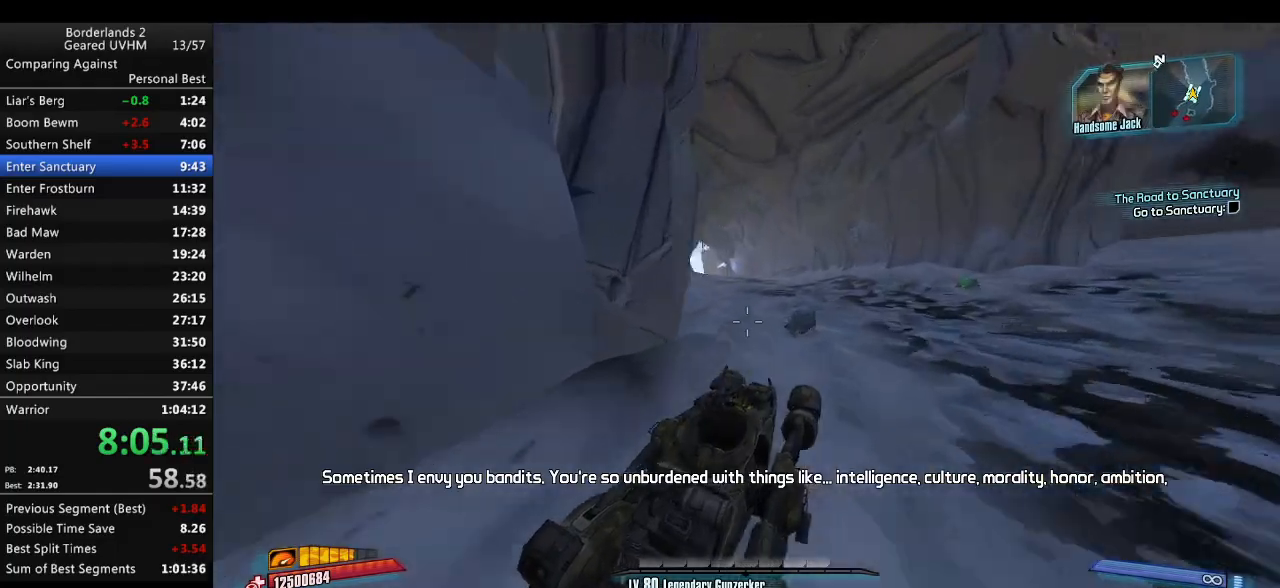
{"keys": ["w"], "mouse": [], "events": []}
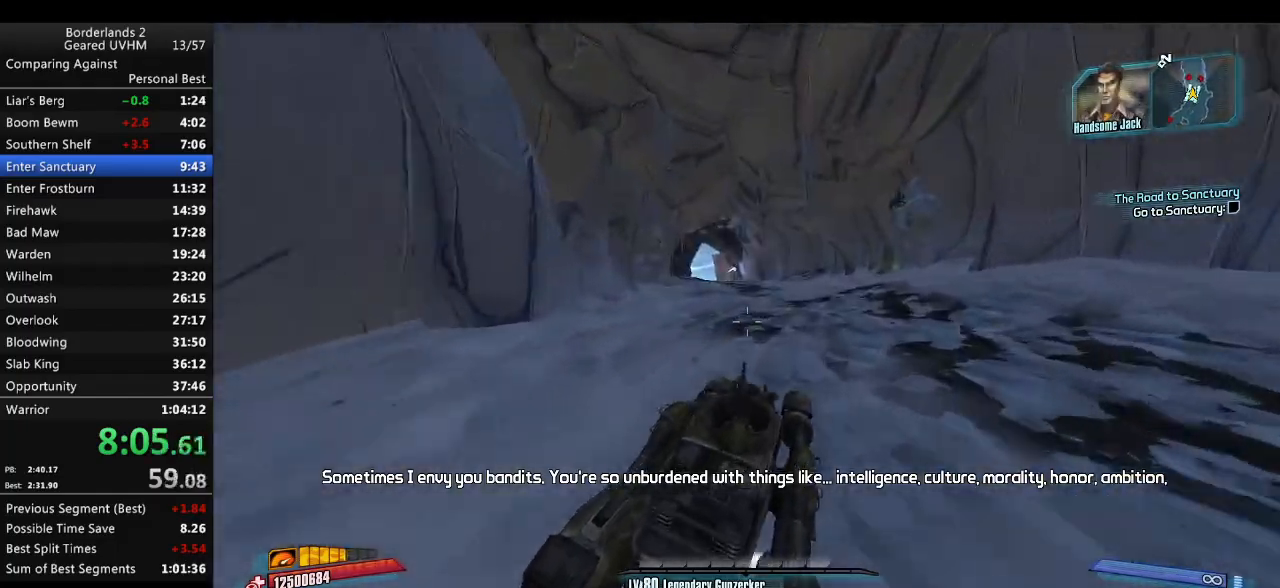
{"keys": ["w"], "mouse": [], "events": []}
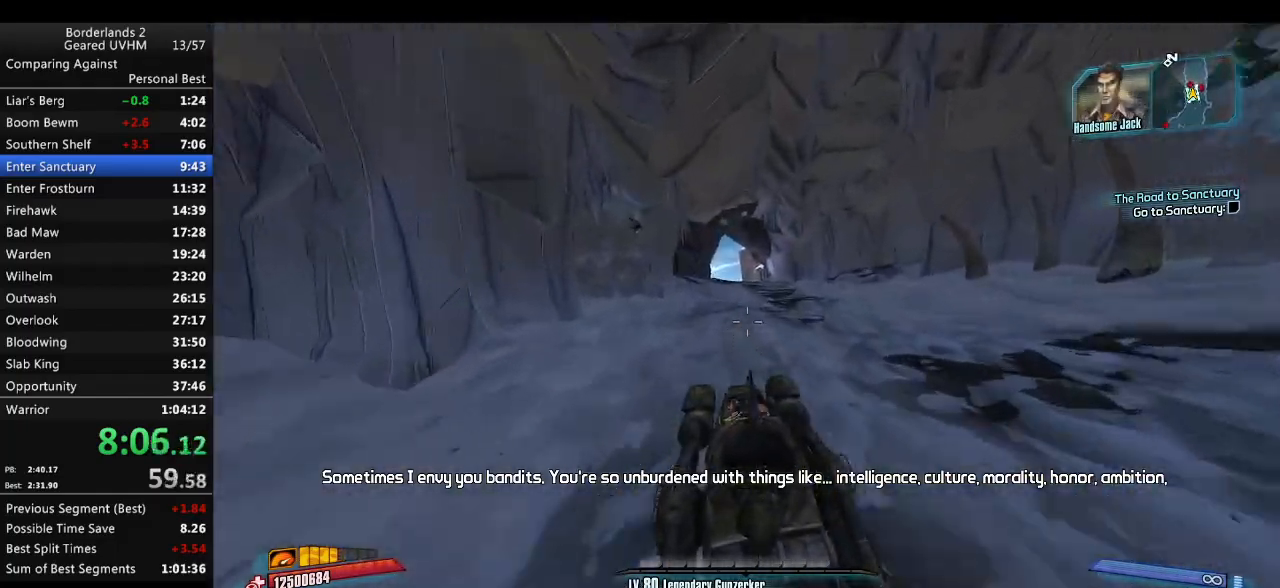
{"keys": ["w"], "mouse": [], "events": []}
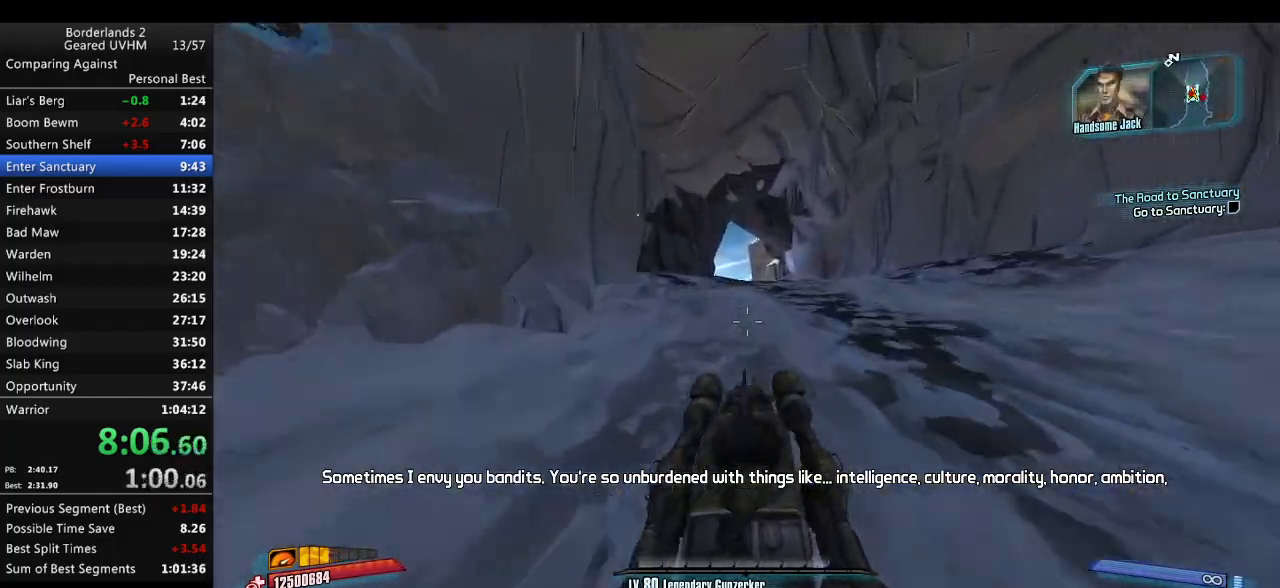
{"keys": ["w"], "mouse": [], "events": []}
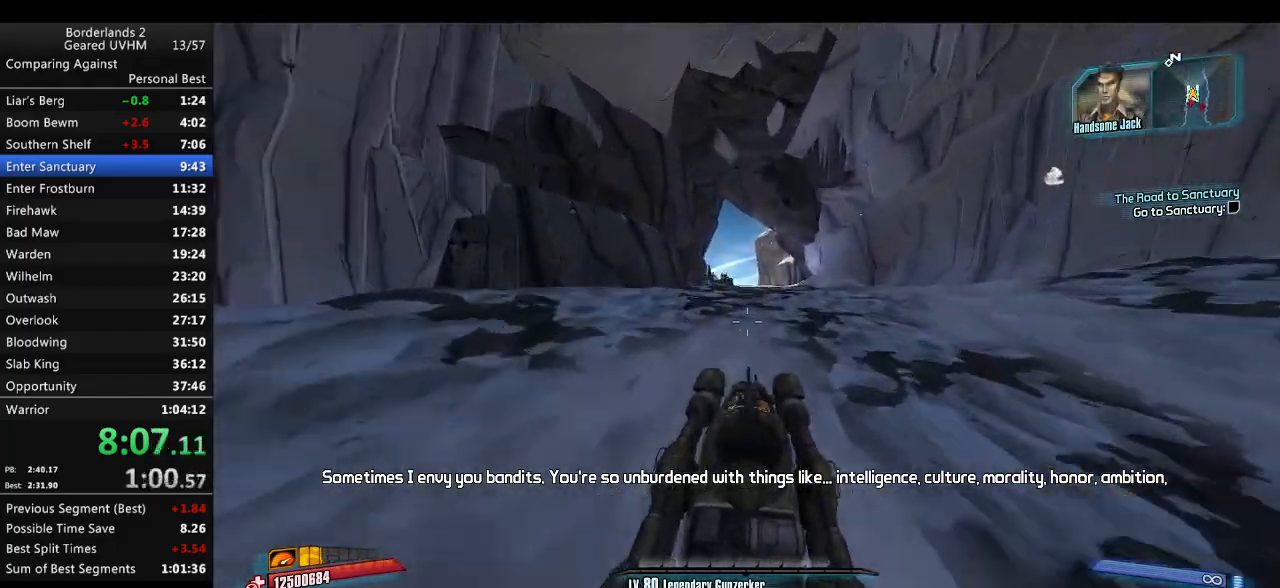
{"keys": ["w"], "mouse": [], "events": []}